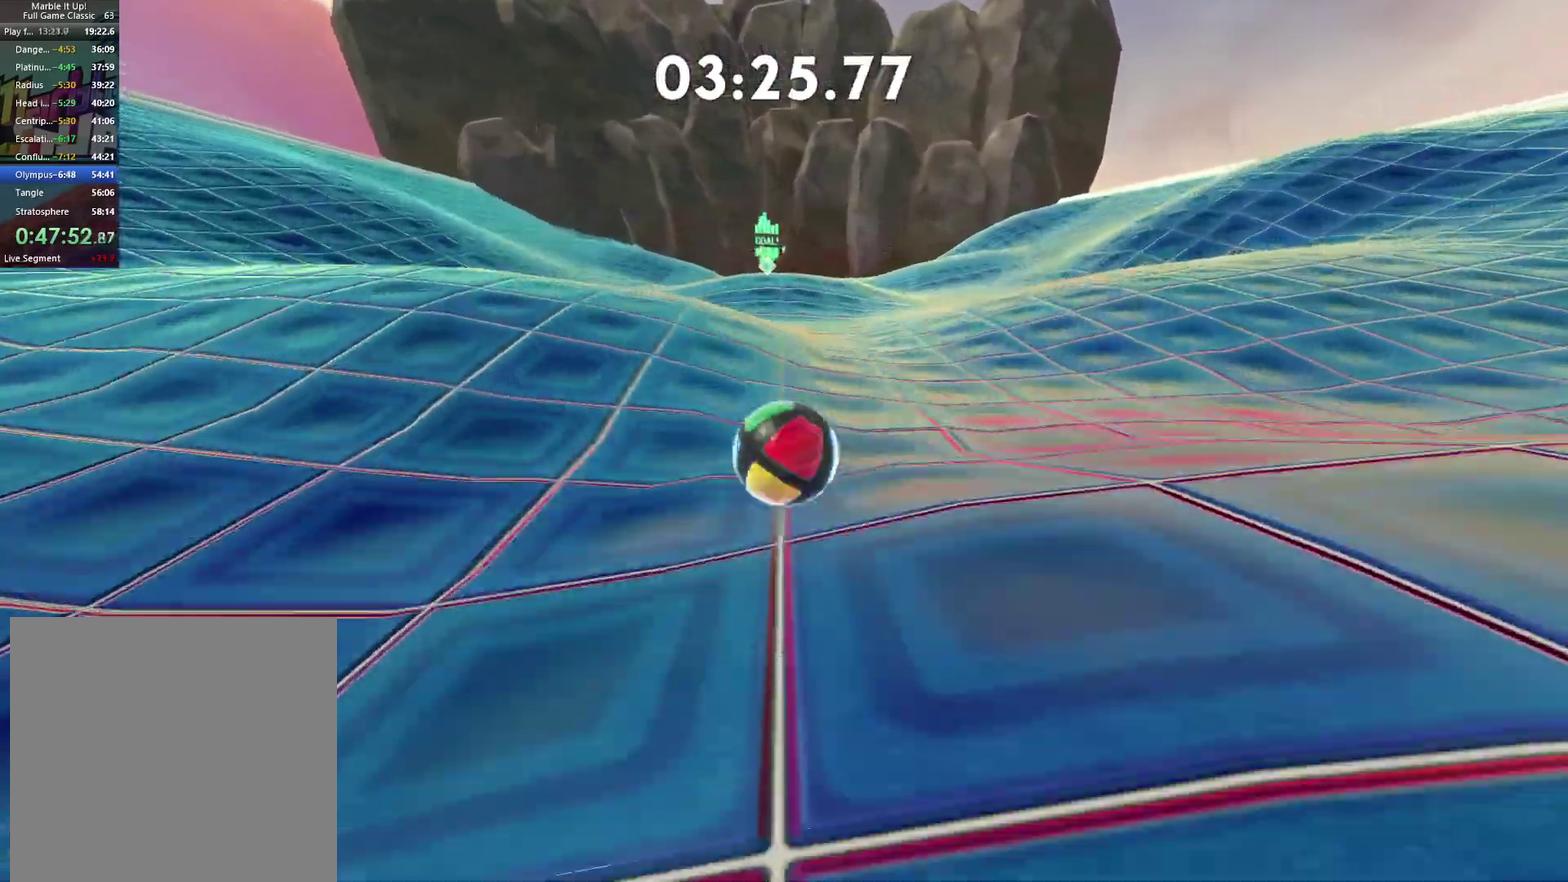
Gameplay with a controller (Xbox layout); each line is a JSON object with the inputs held at the frame after it. "events" lists button and stick changes between this image and that frame as [ms after this image, input, new state], when the widget could be followed in between. This document gives stick clicks only as held states, not as events.
{"buttons": [], "left_stick": "up-left", "right_stick": "center", "events": [[67, "left_stick", "up-left"]]}
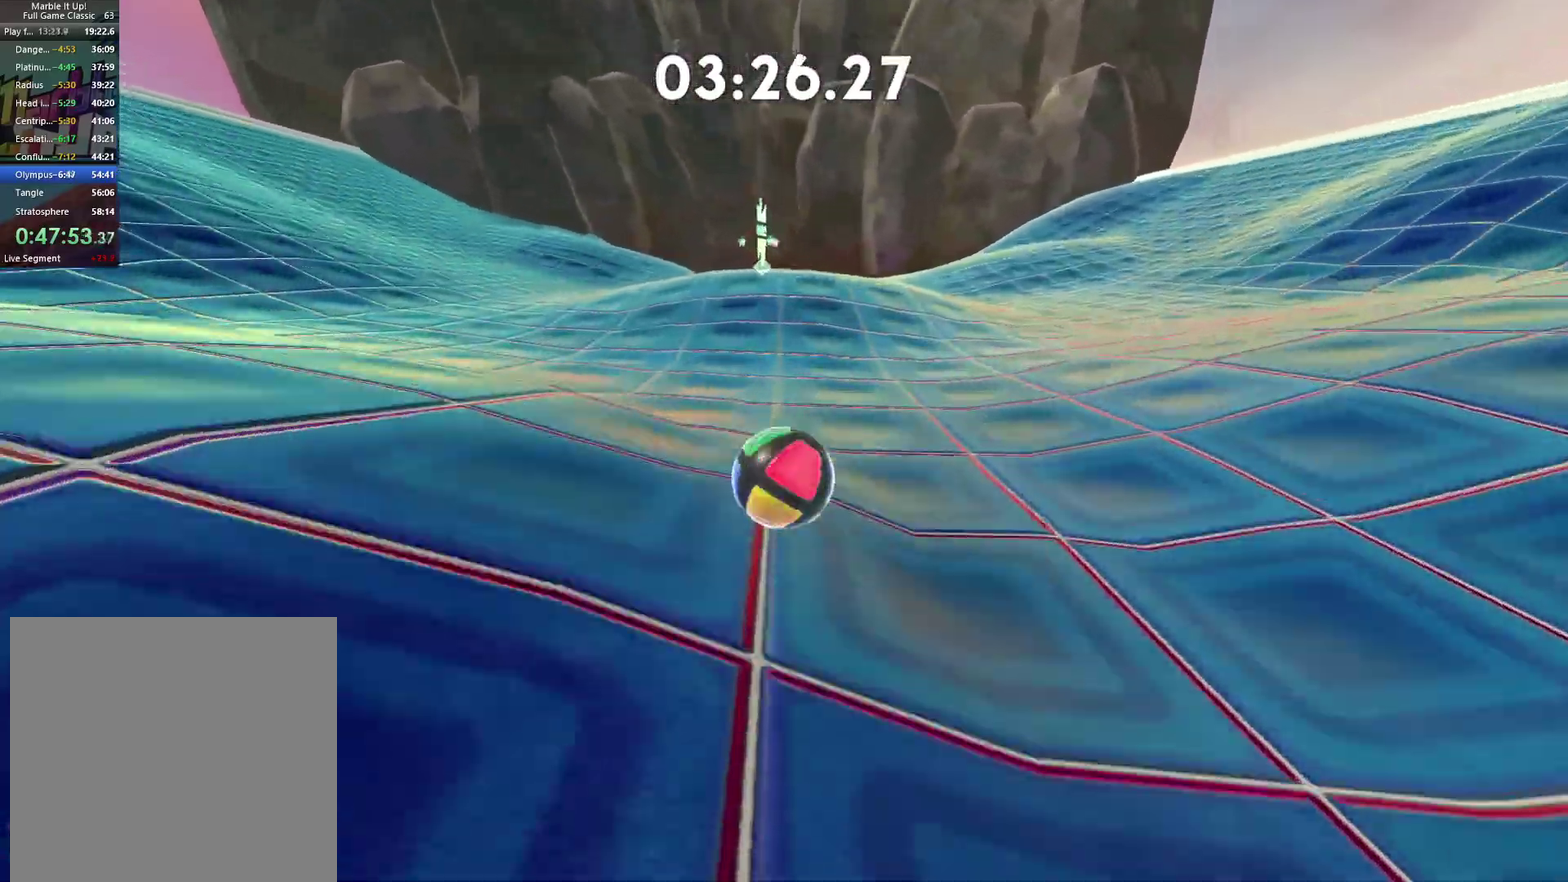
{"buttons": [], "left_stick": "left", "right_stick": "center", "events": [[33, "left_stick", "left"], [100, "left_stick", "down-left"], [483, "left_stick", "left"]]}
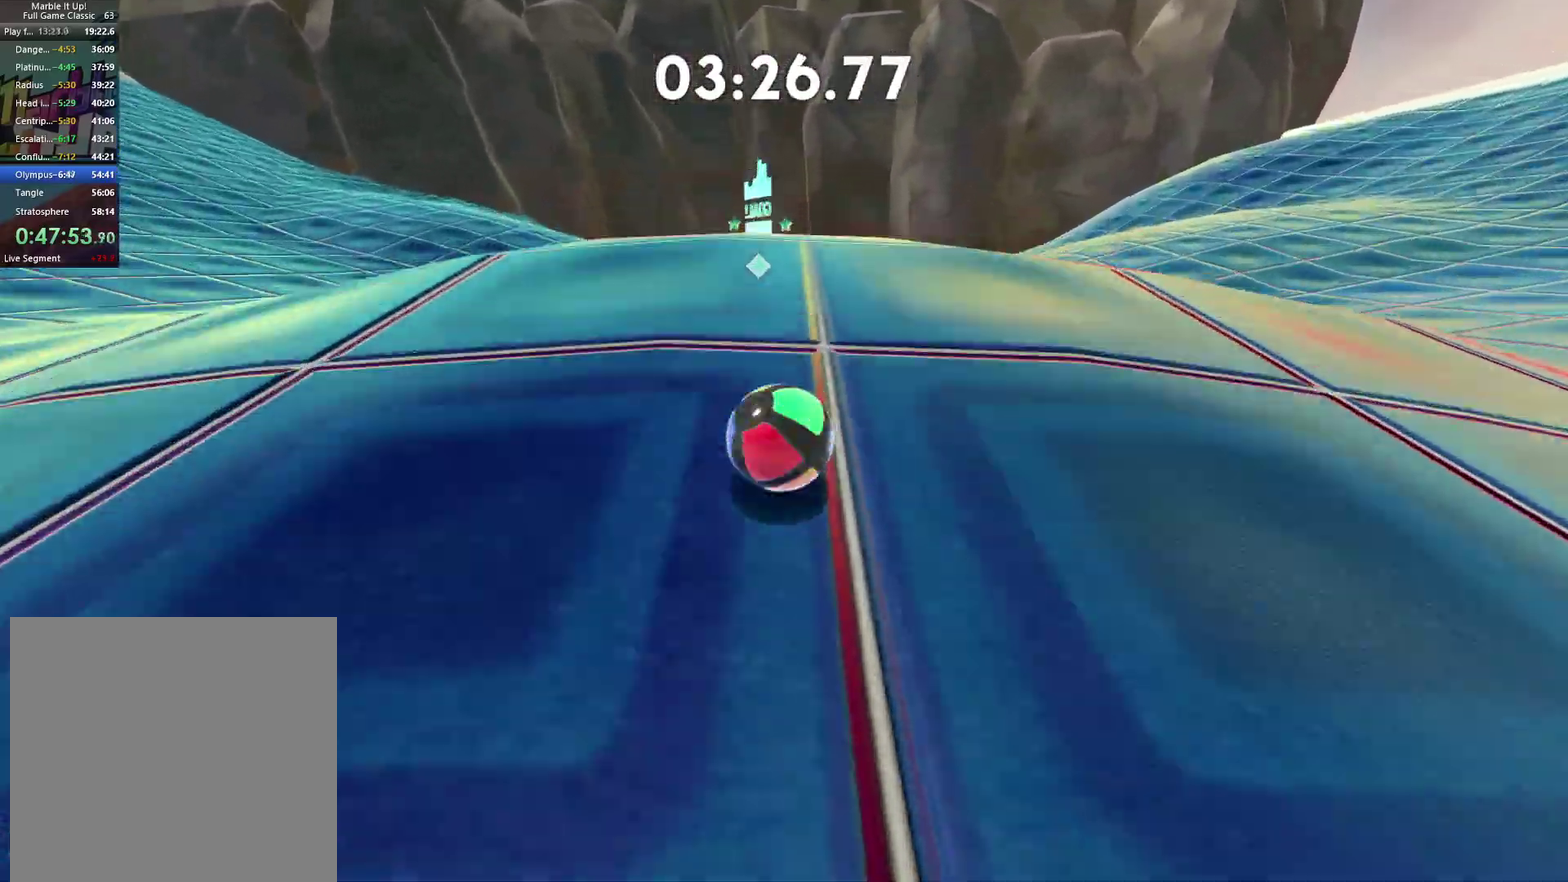
{"buttons": [], "left_stick": "up-left", "right_stick": "center", "events": [[133, "left_stick", "up-right"], [333, "left_stick", "up-left"]]}
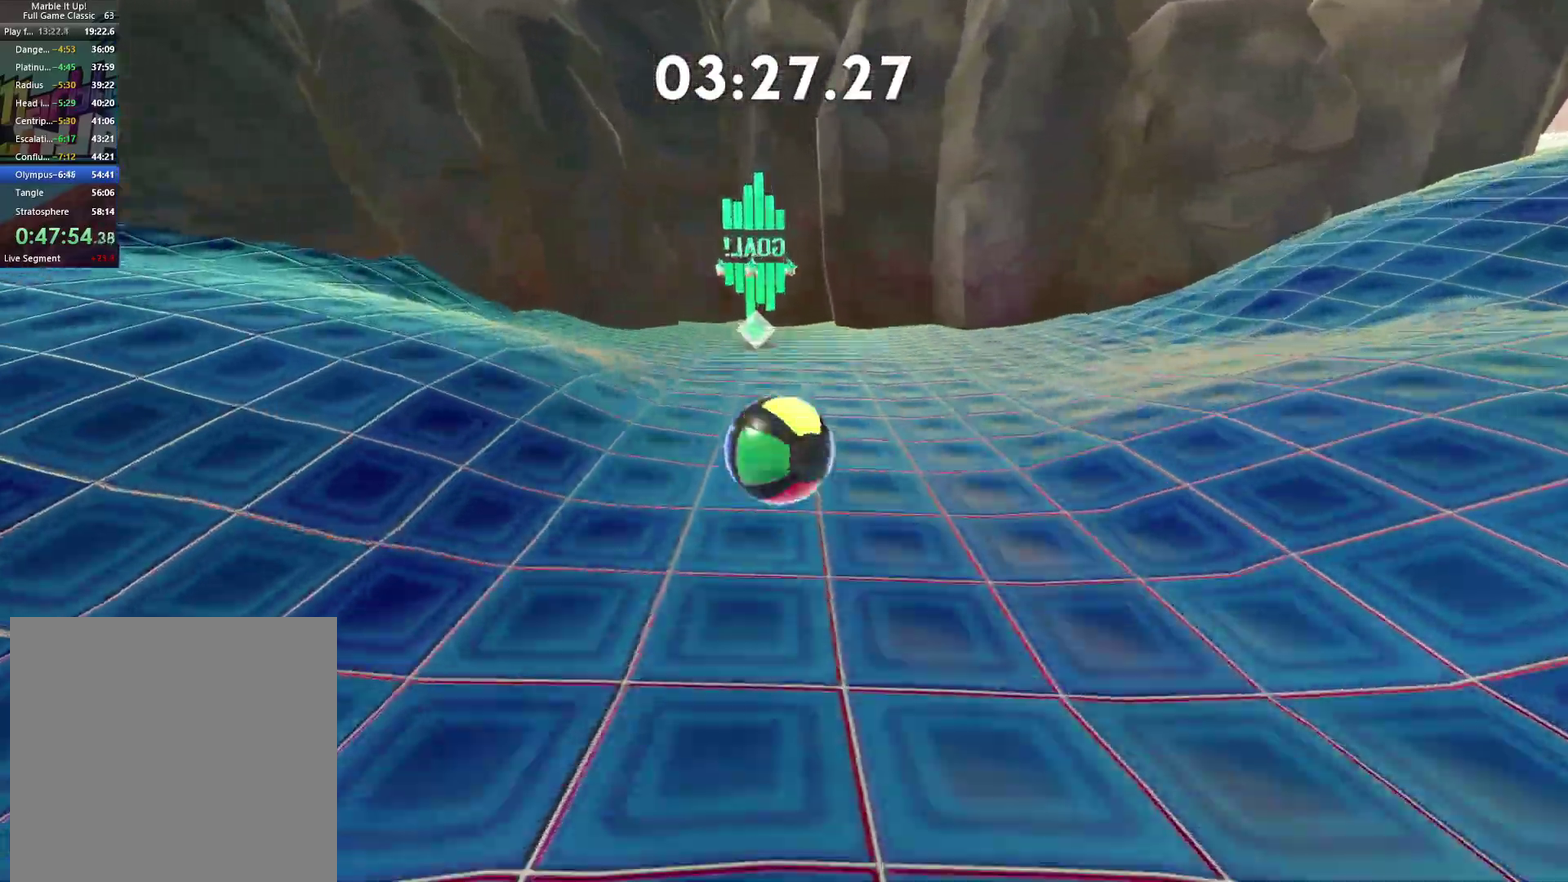
{"buttons": [], "left_stick": "center", "right_stick": "center", "events": [[17, "left_stick", "left"], [417, "left_stick", "up-left"], [500, "left_stick", "center"]]}
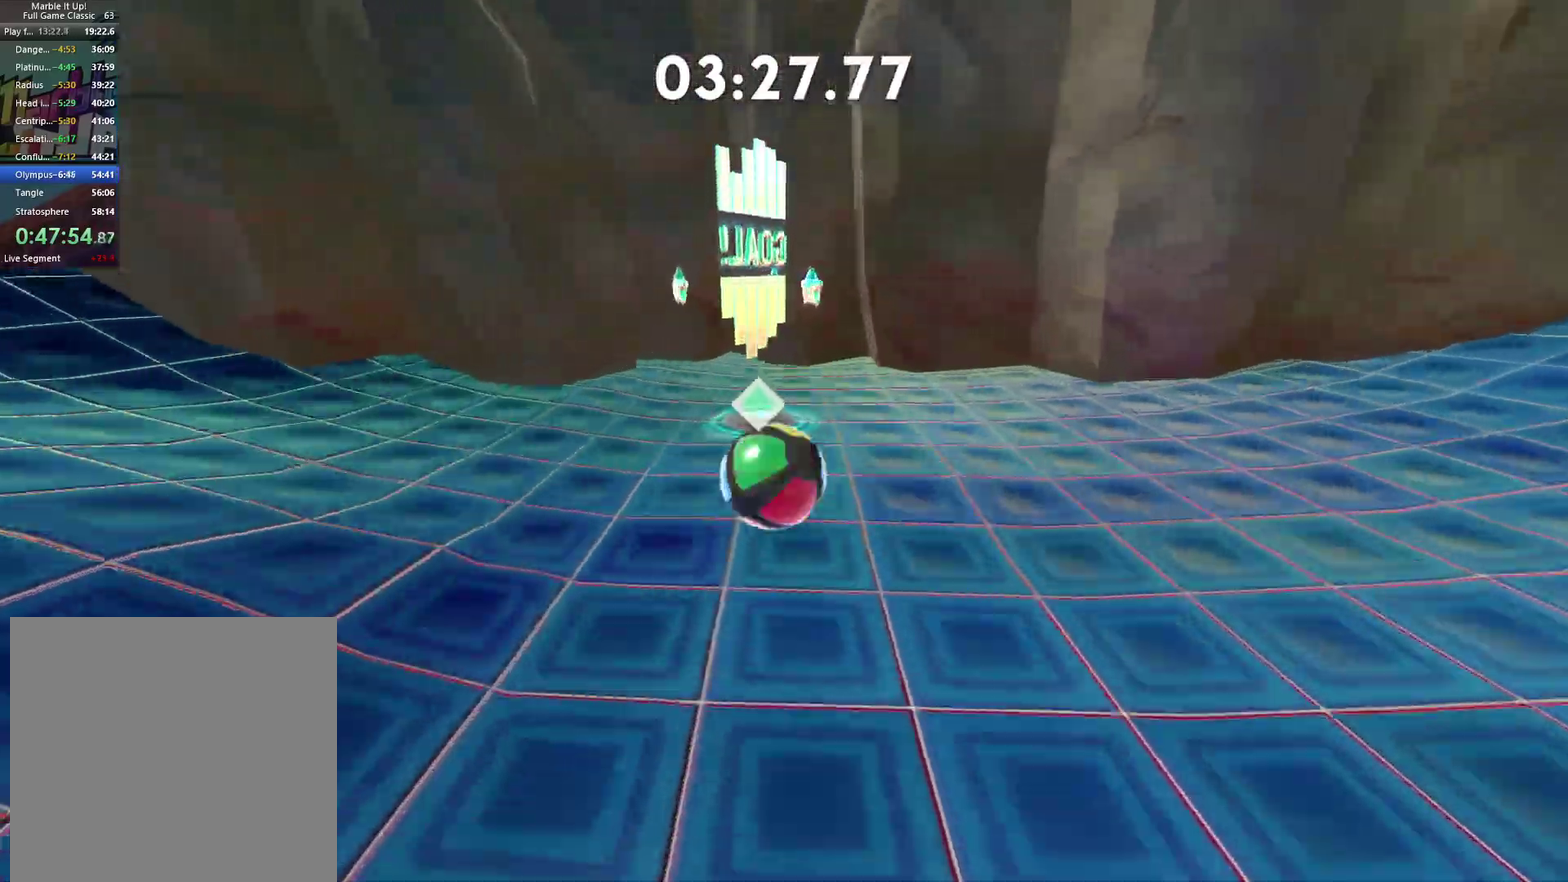
{"buttons": ["A"], "left_stick": "center", "right_stick": "center", "events": [[150, "A", "down"], [233, "A", "up"], [317, "A", "down"], [383, "A", "up"], [450, "A", "down"]]}
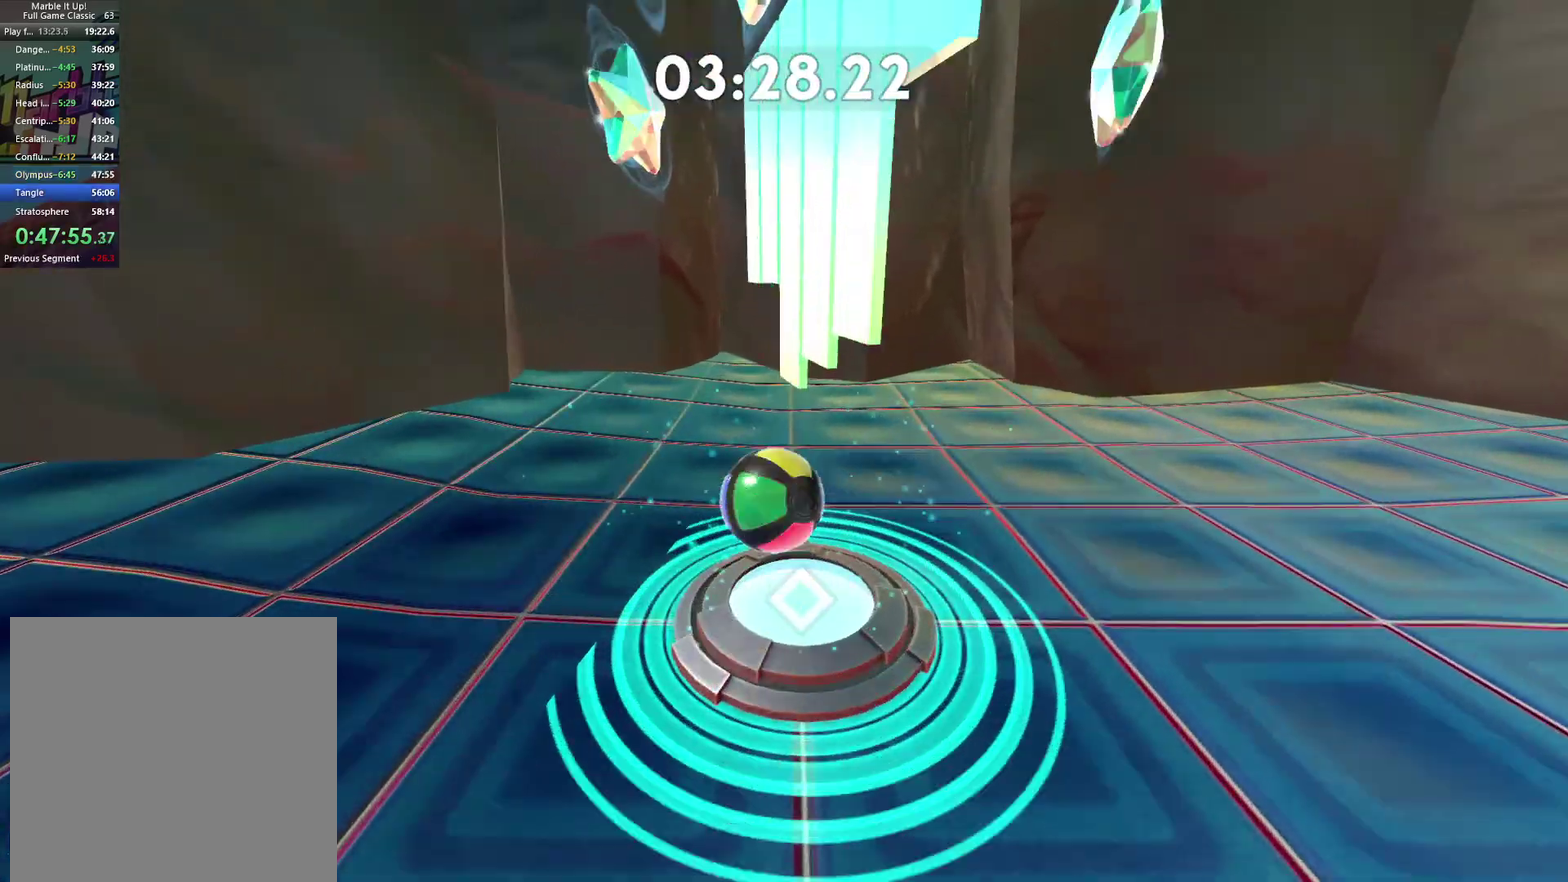
{"buttons": ["A"], "left_stick": "center", "right_stick": "center", "events": [[17, "A", "up"], [83, "A", "down"], [133, "A", "up"], [217, "A", "down"], [267, "A", "up"], [350, "A", "down"], [417, "A", "up"], [500, "A", "down"]]}
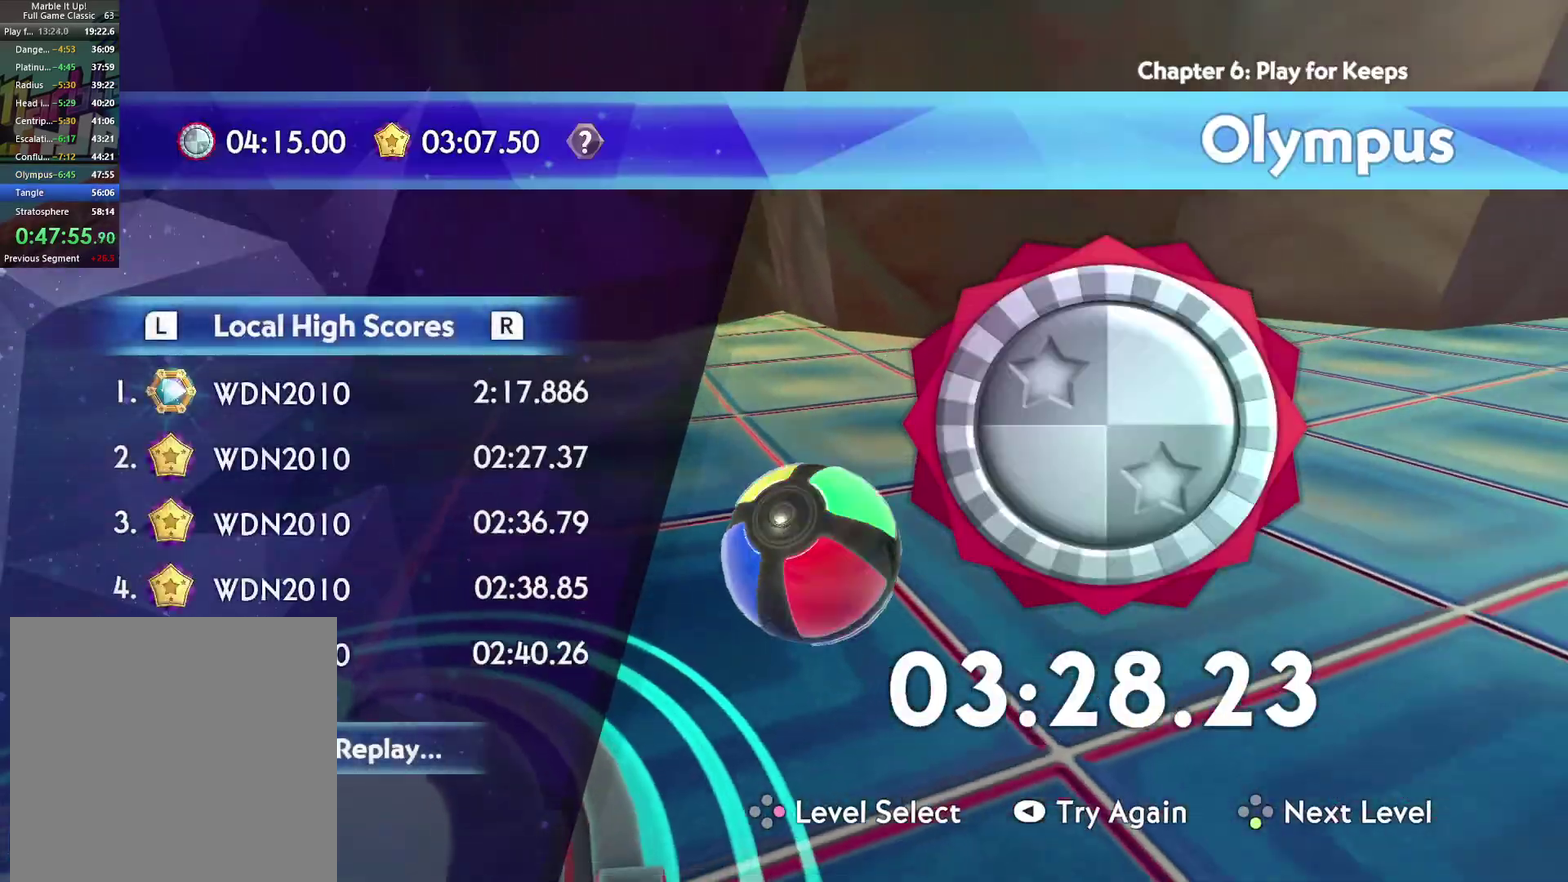
{"buttons": [], "left_stick": "center", "right_stick": "center", "events": [[50, "A", "up"], [133, "A", "down"], [200, "A", "up"], [267, "A", "down"], [333, "A", "up"], [400, "A", "down"], [483, "A", "up"]]}
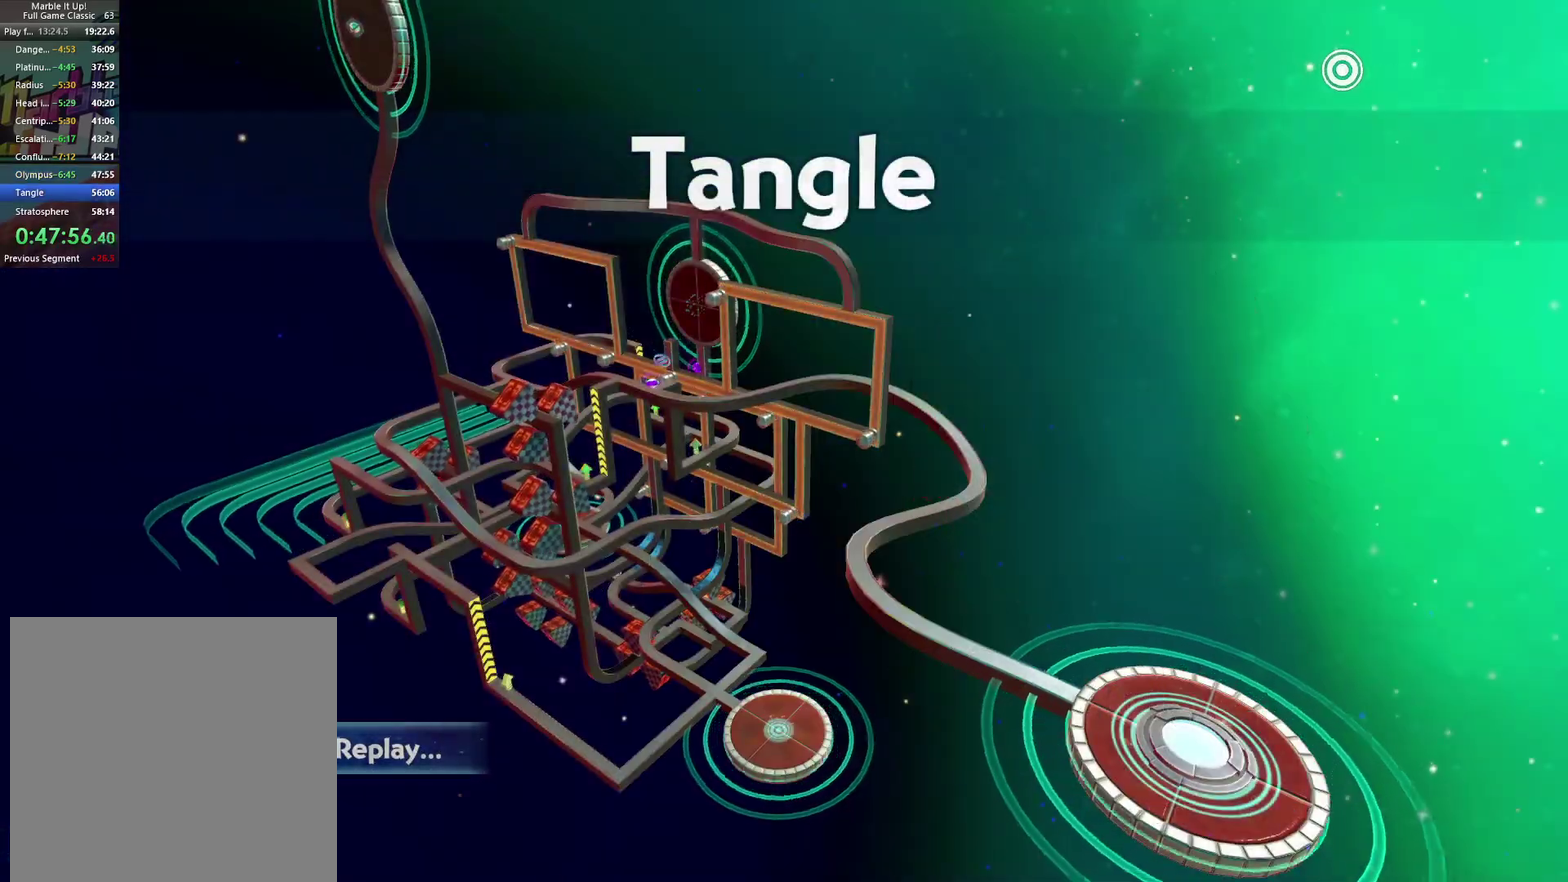
{"buttons": [], "left_stick": "center", "right_stick": "center", "events": [[50, "A", "down"], [117, "A", "up"], [200, "A", "down"], [250, "A", "up"], [333, "A", "down"], [417, "A", "up"]]}
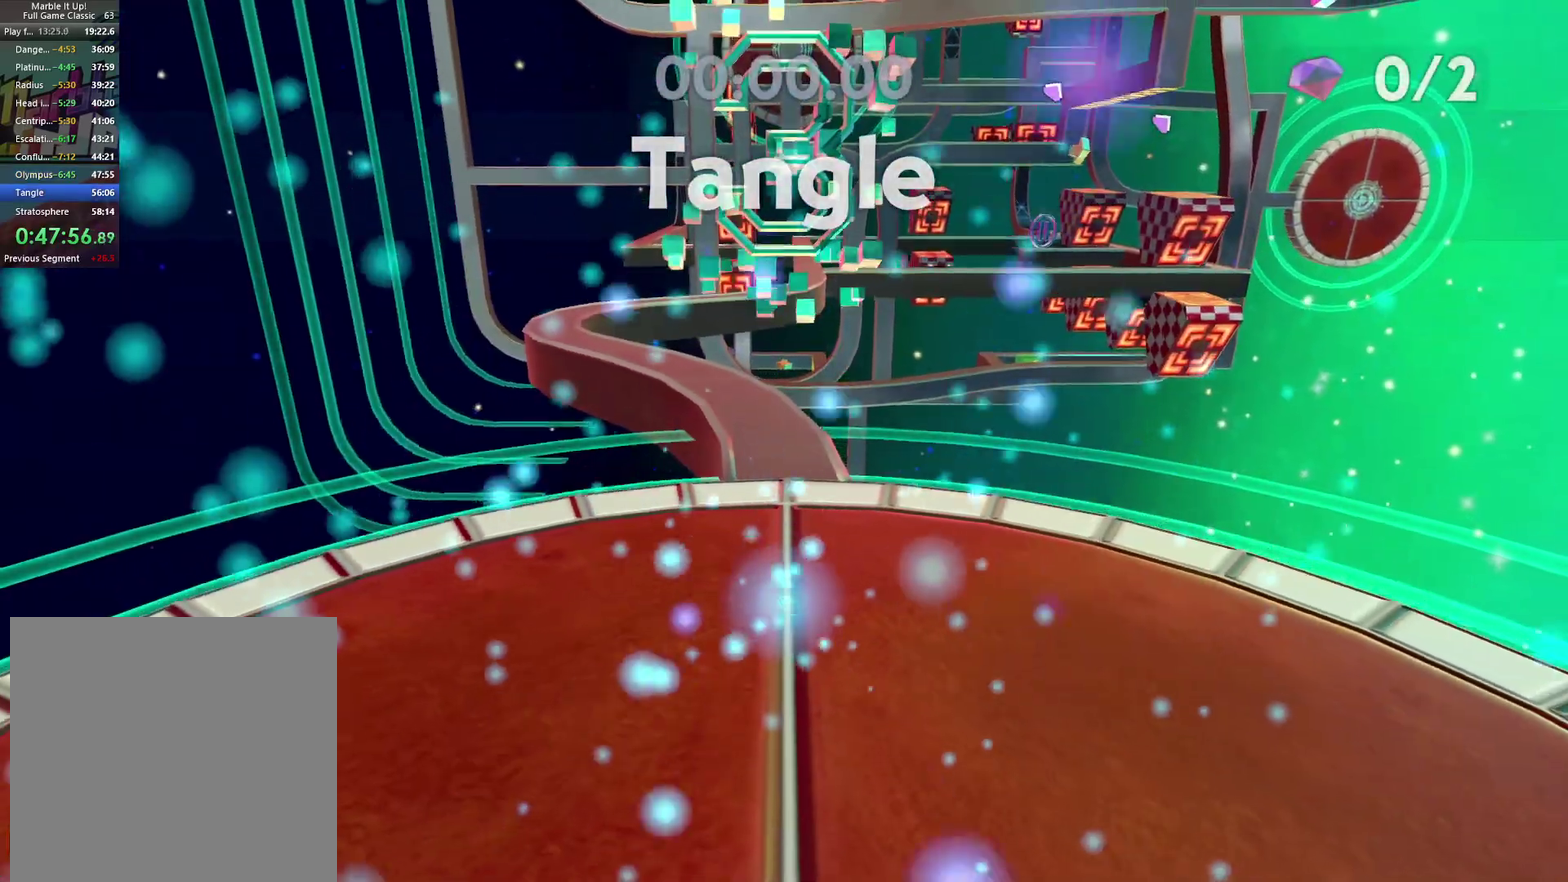
{"buttons": [], "left_stick": "up", "right_stick": "center", "events": [[417, "left_stick", "up"]]}
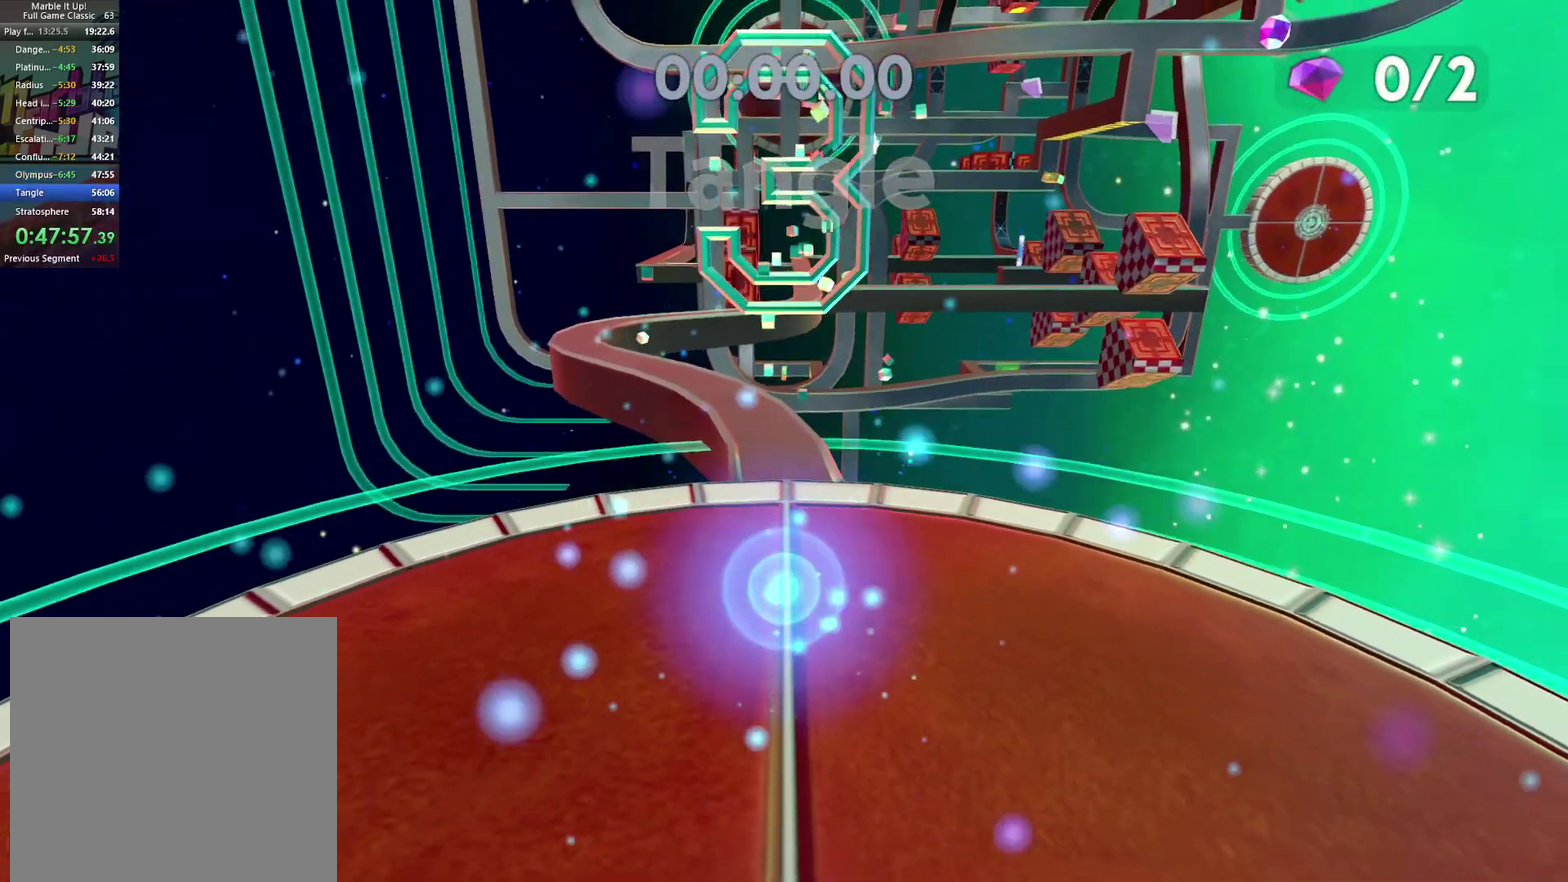
{"buttons": [], "left_stick": "up", "right_stick": "center", "events": []}
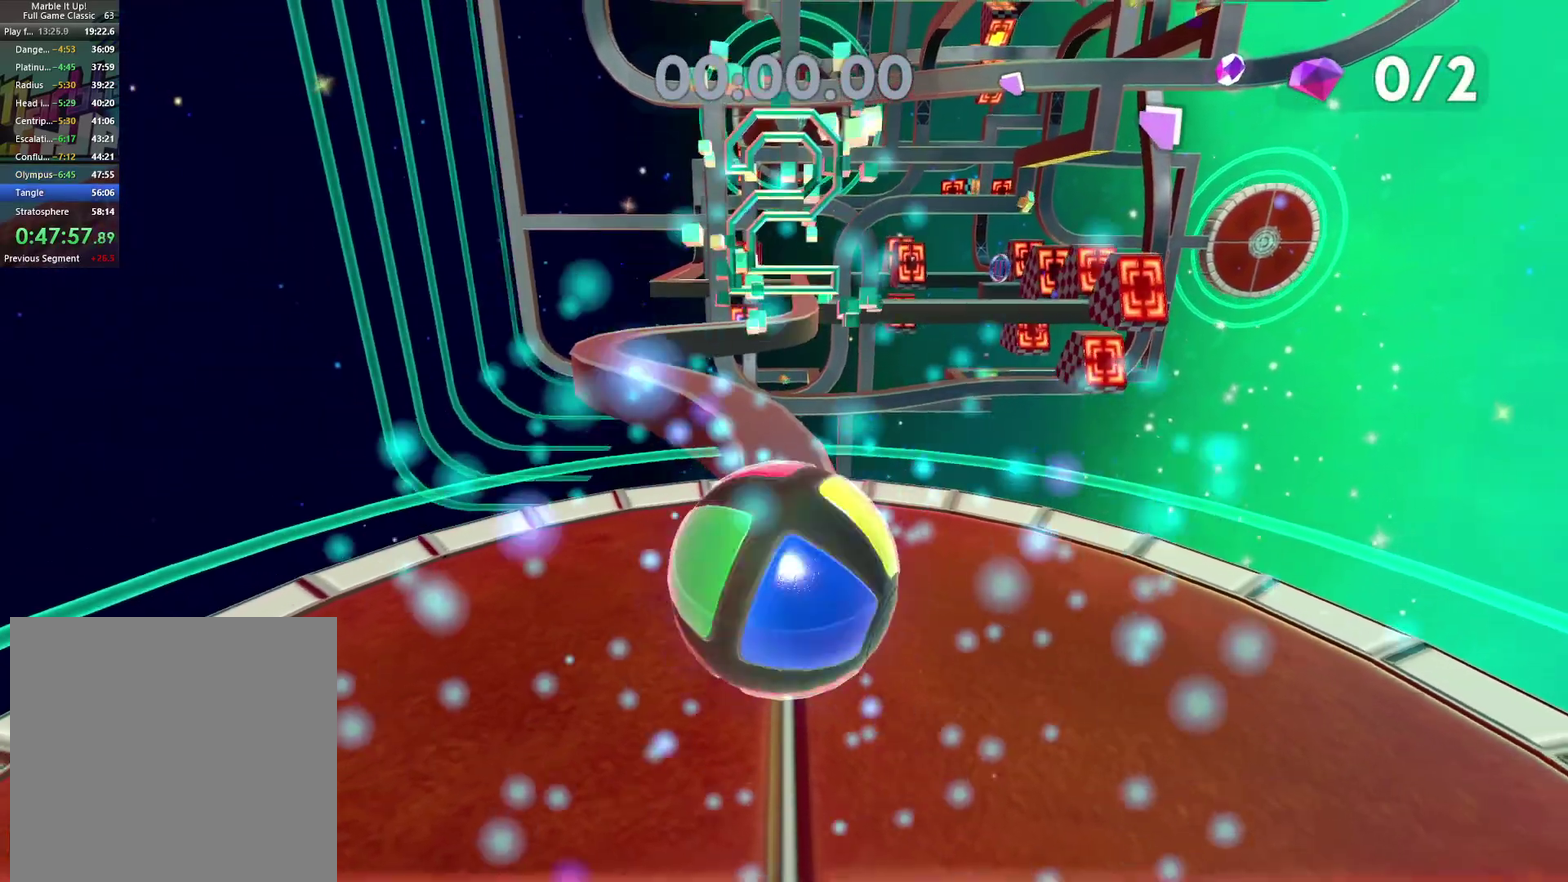
{"buttons": [], "left_stick": "up", "right_stick": "center", "events": []}
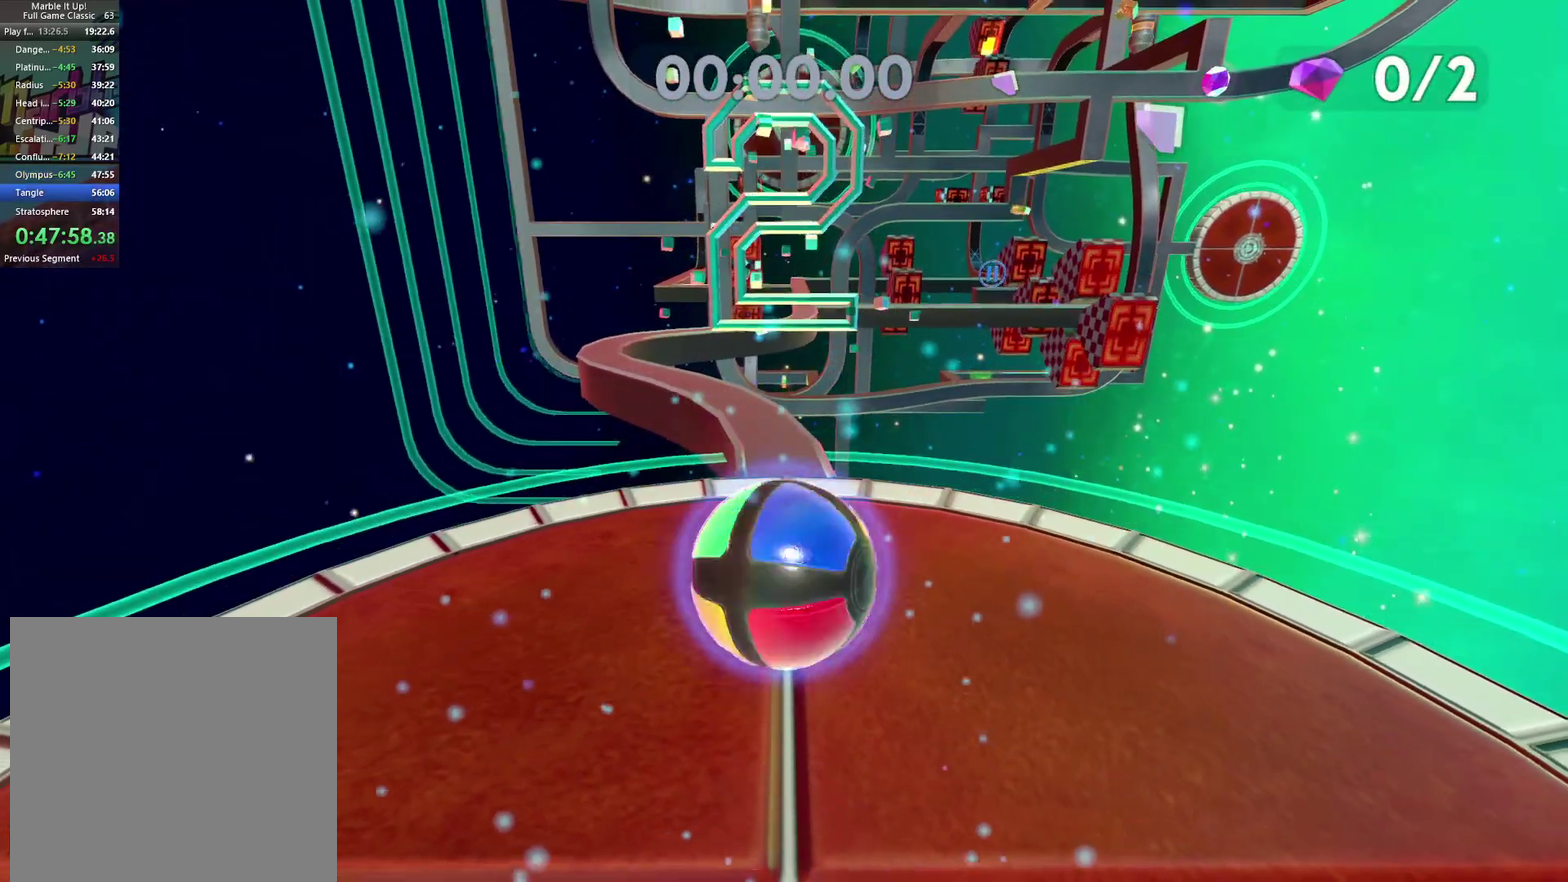
{"buttons": [], "left_stick": "up", "right_stick": "center", "events": []}
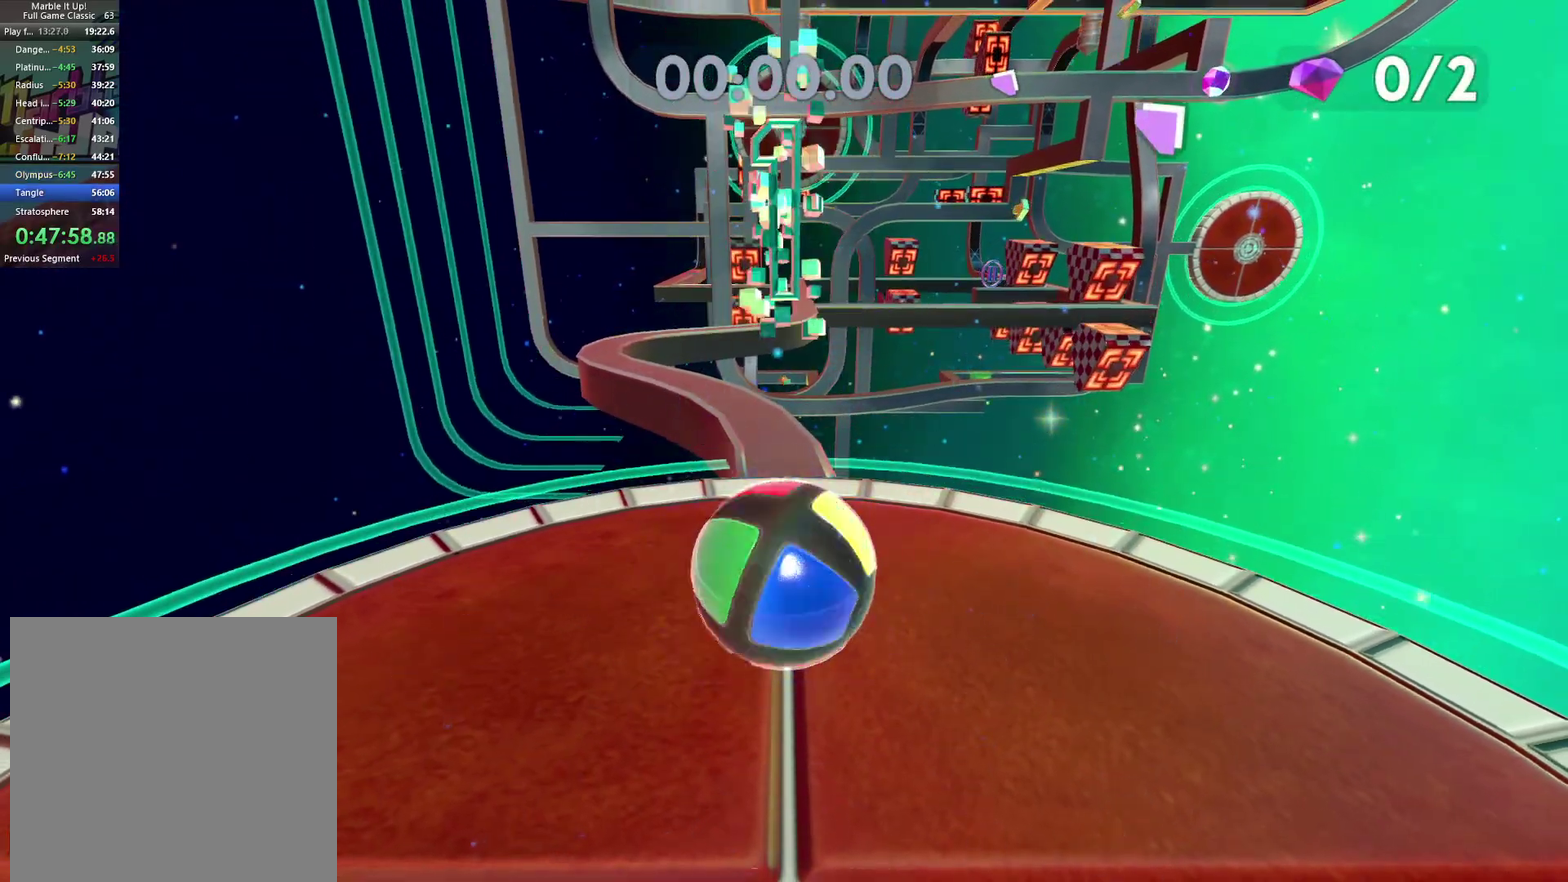
{"buttons": [], "left_stick": "up", "right_stick": "center", "events": []}
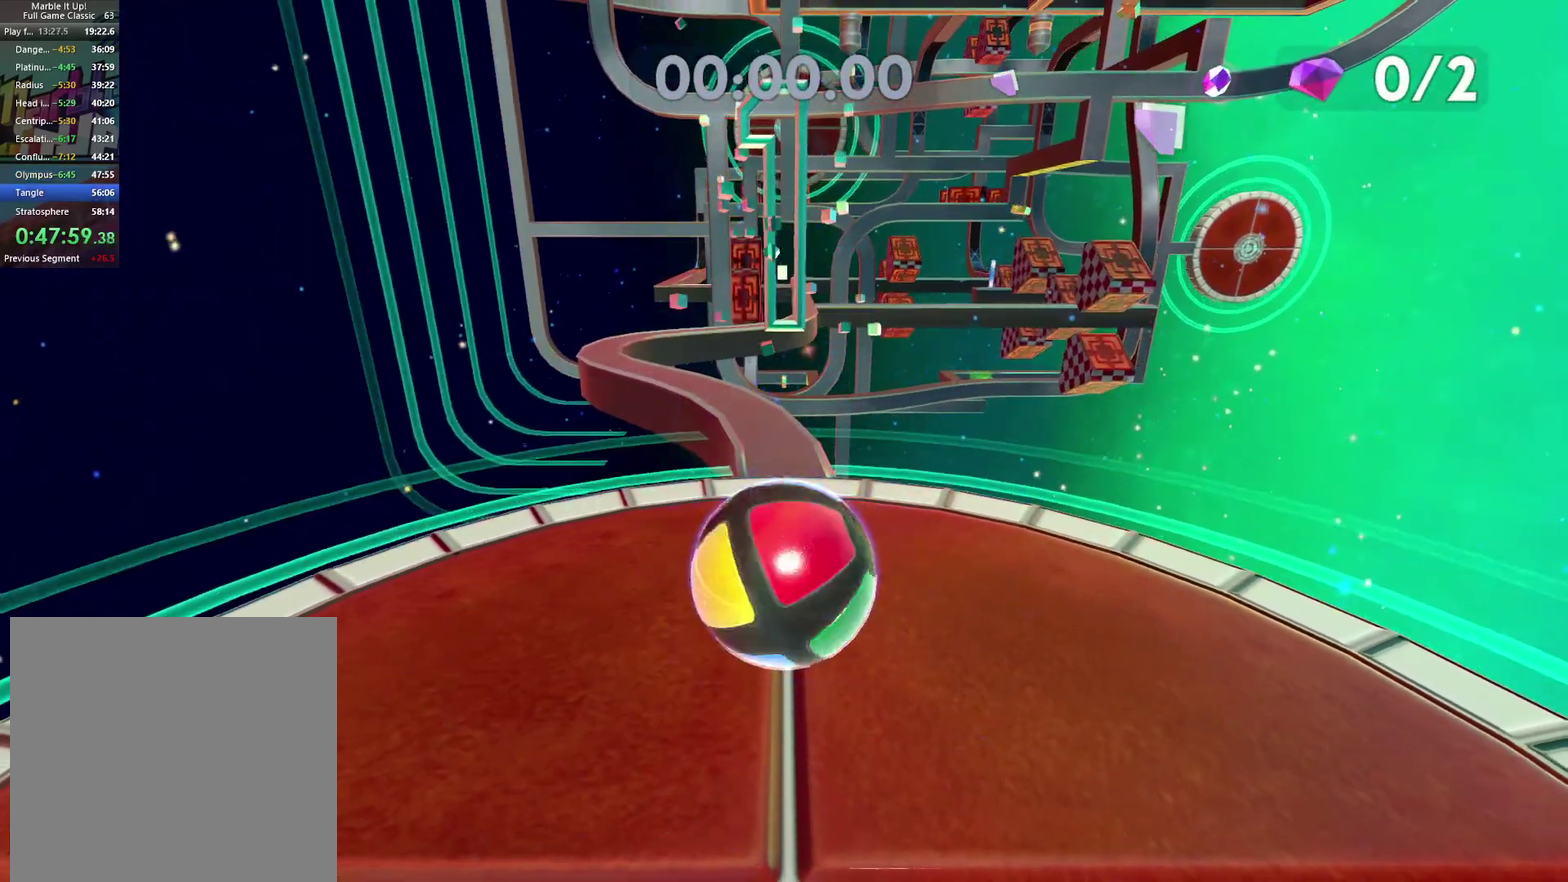
{"buttons": [], "left_stick": "up", "right_stick": "center", "events": []}
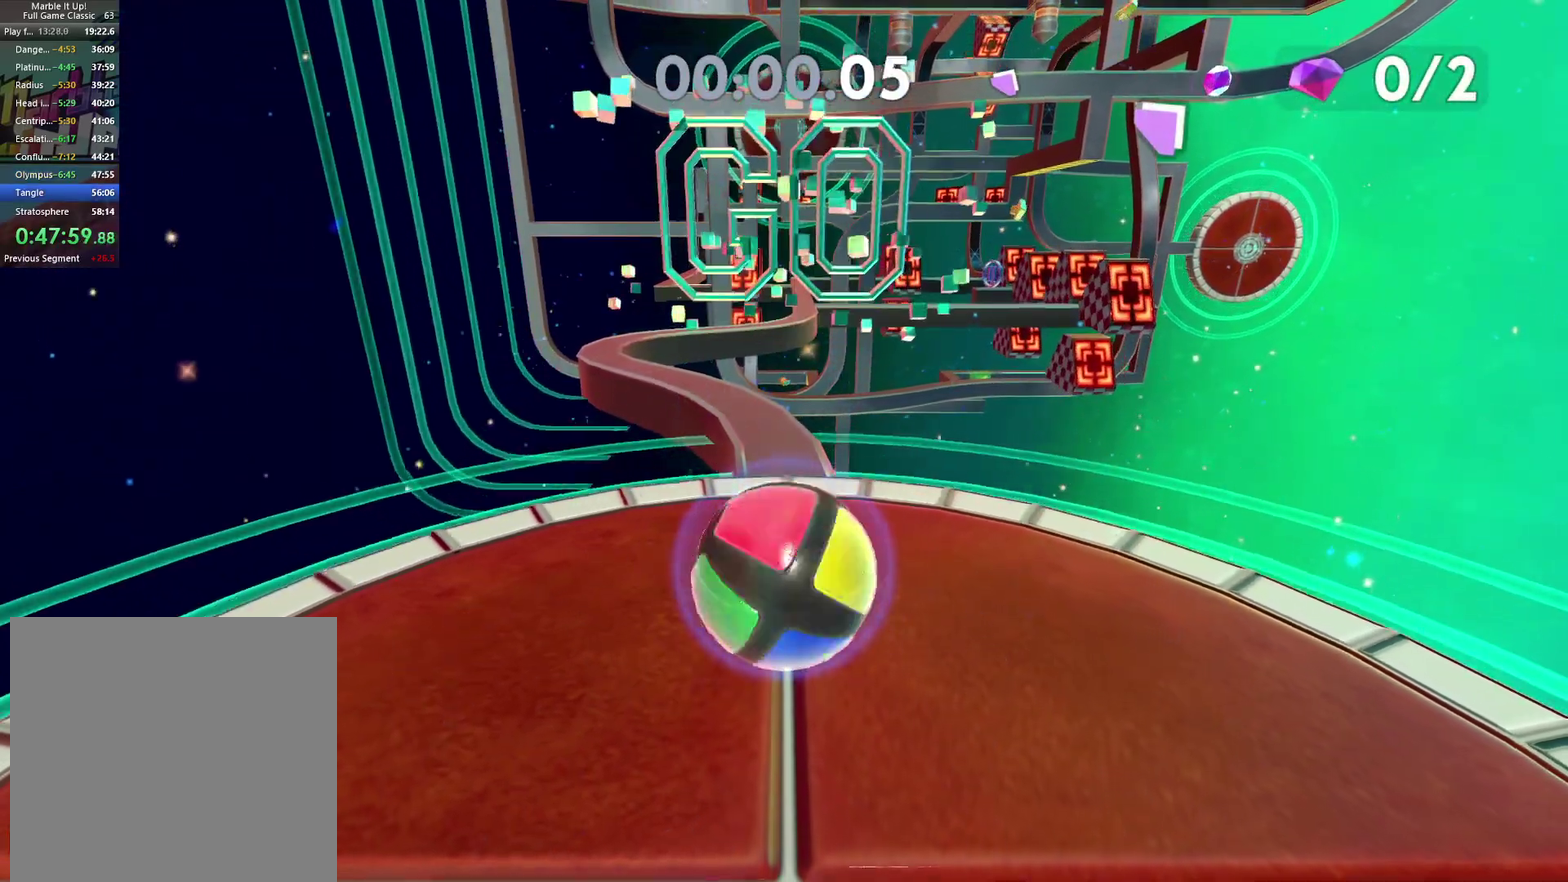
{"buttons": [], "left_stick": "up", "right_stick": "center", "events": []}
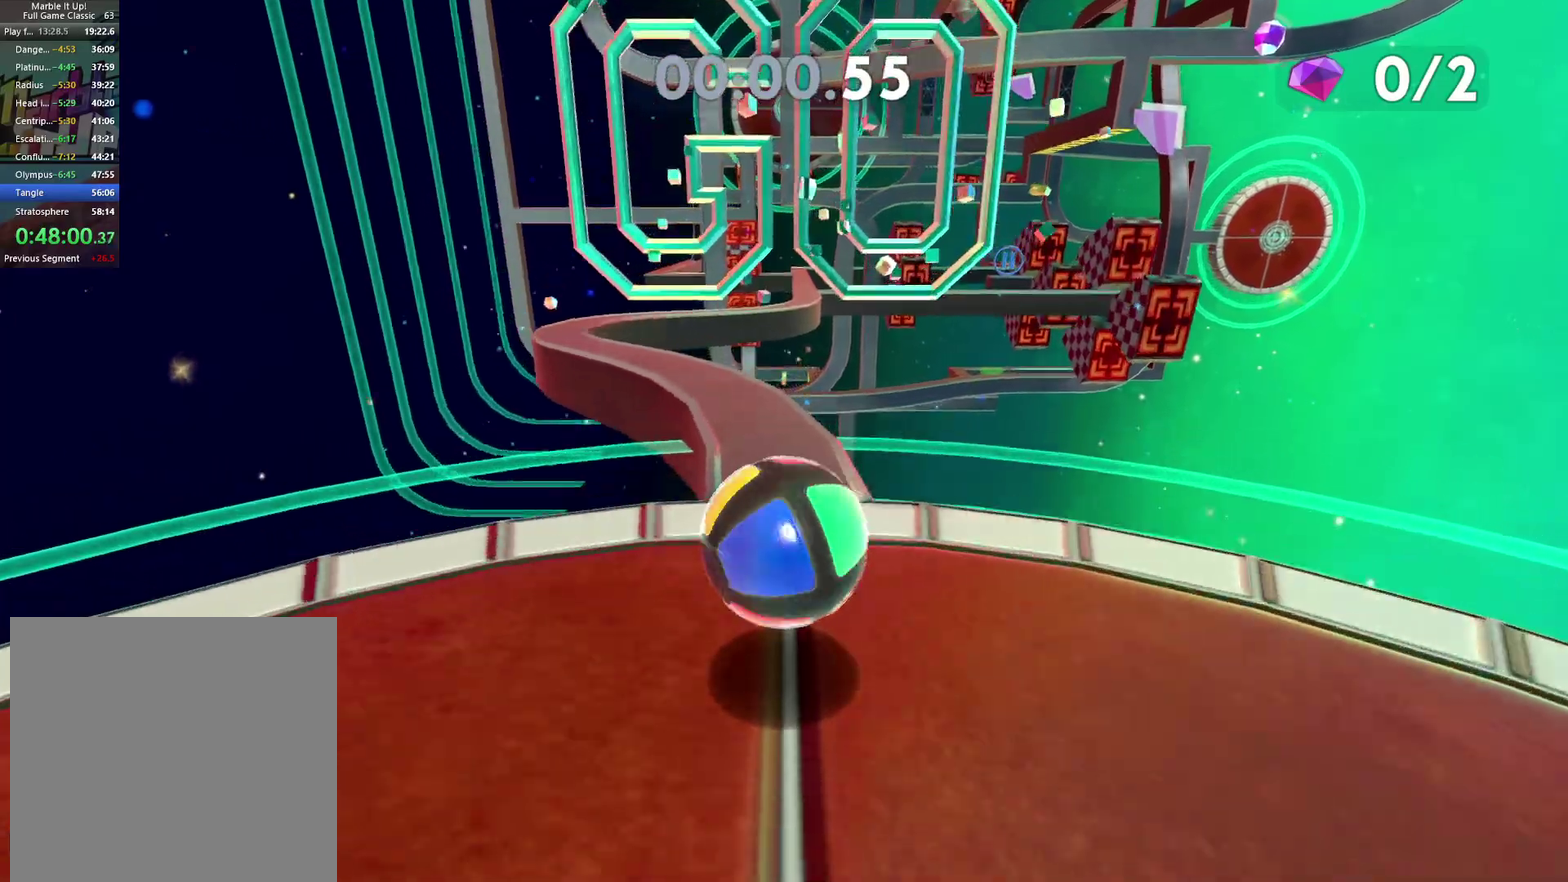
{"buttons": [], "left_stick": "up", "right_stick": "center", "events": [[117, "A", "down"], [400, "A", "up"]]}
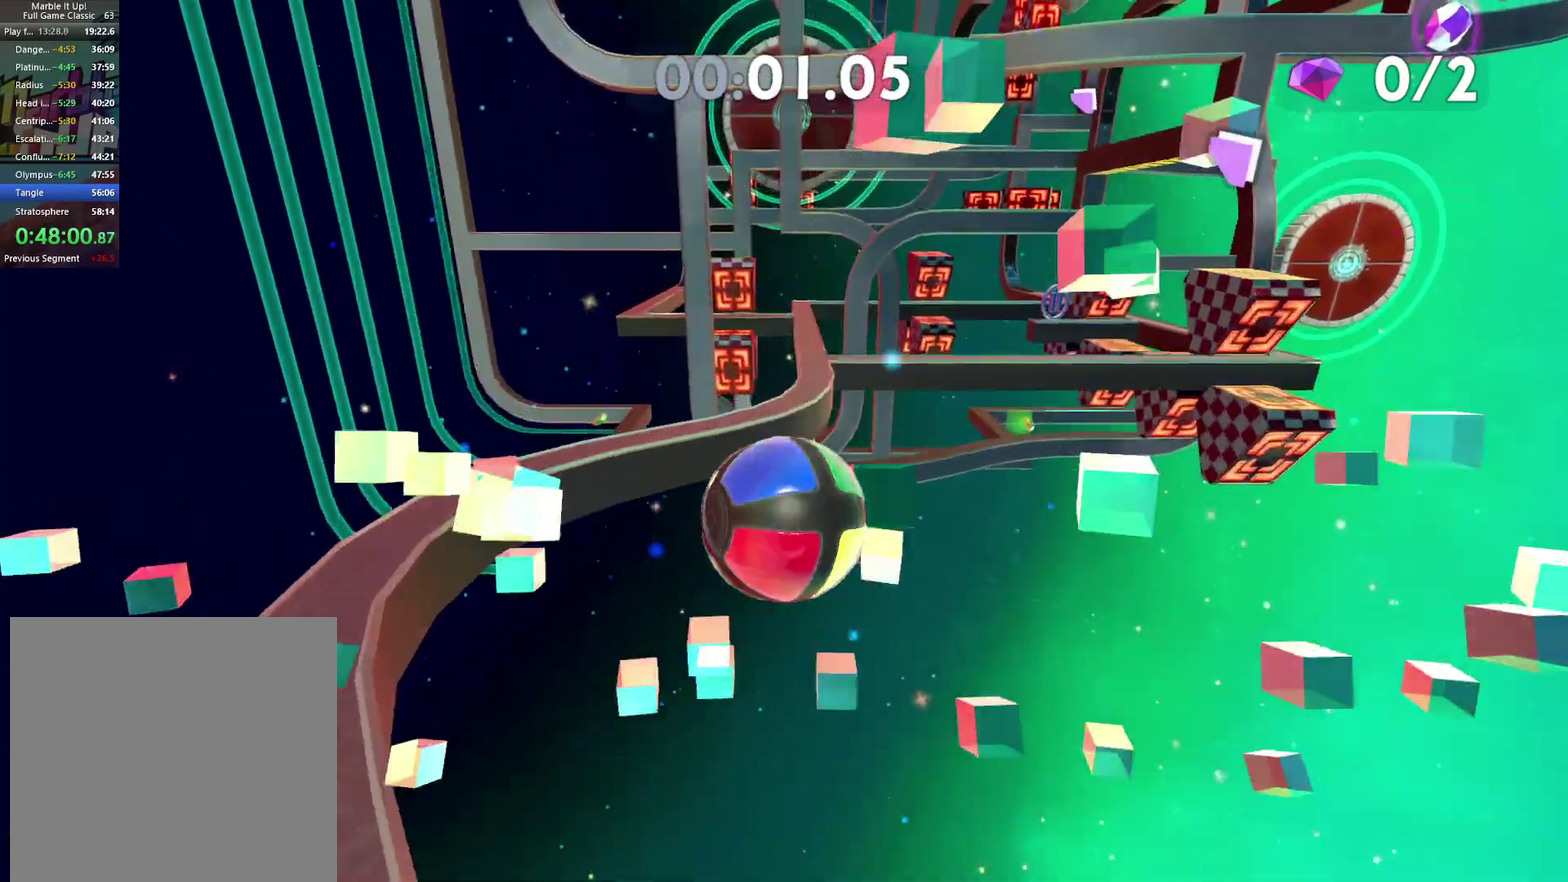
{"buttons": [], "left_stick": "up", "right_stick": "center", "events": [[133, "left_stick", "up-left"], [350, "left_stick", "up"]]}
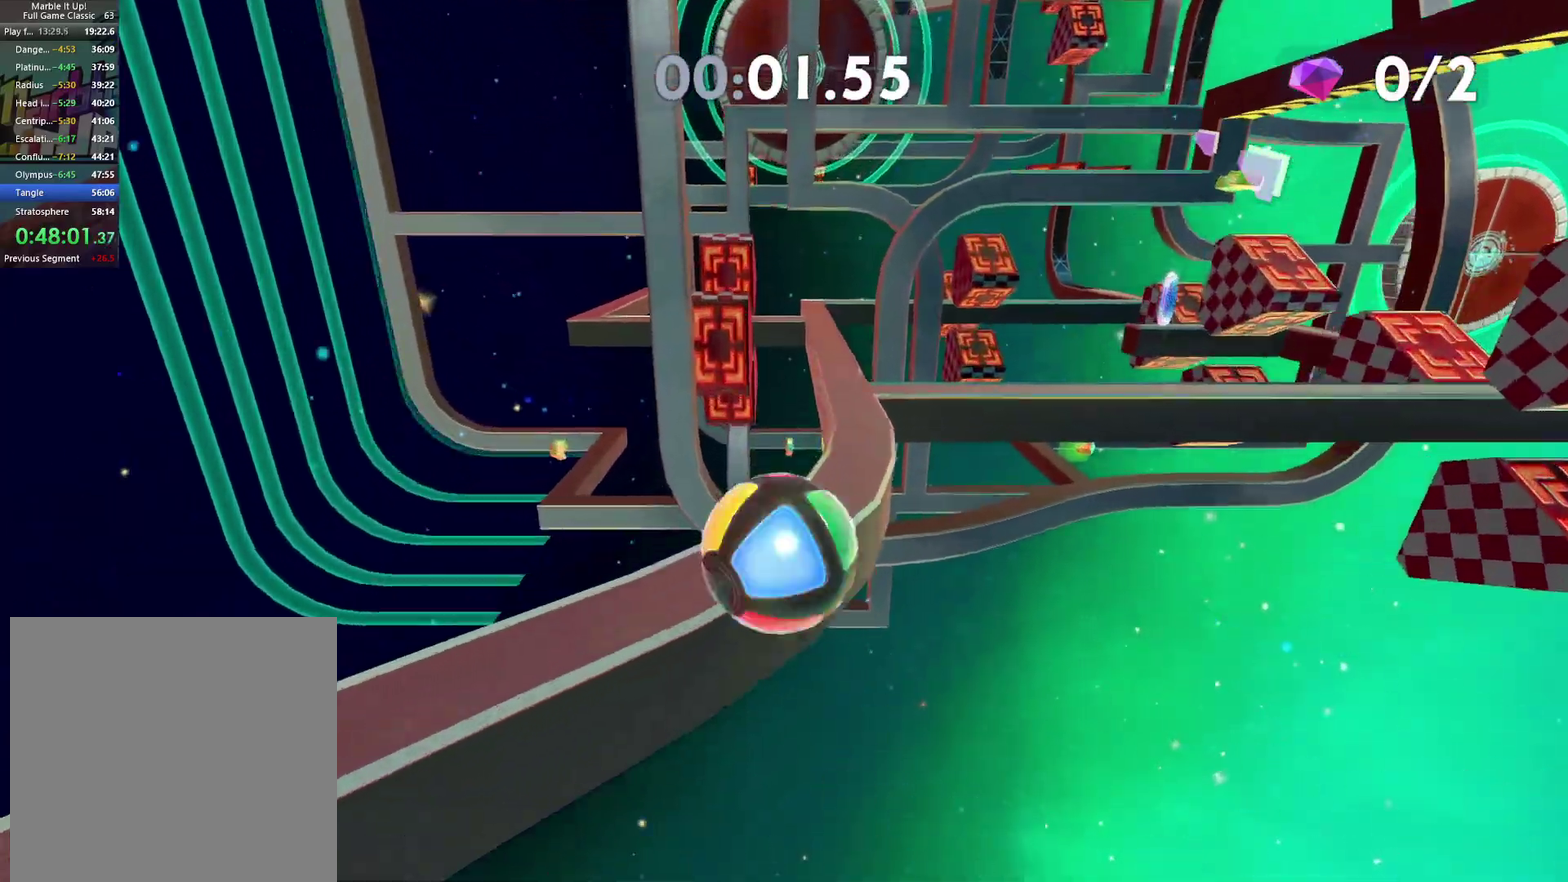
{"buttons": ["A"], "left_stick": "up-left", "right_stick": "center", "events": [[50, "A", "down"], [400, "left_stick", "up-left"]]}
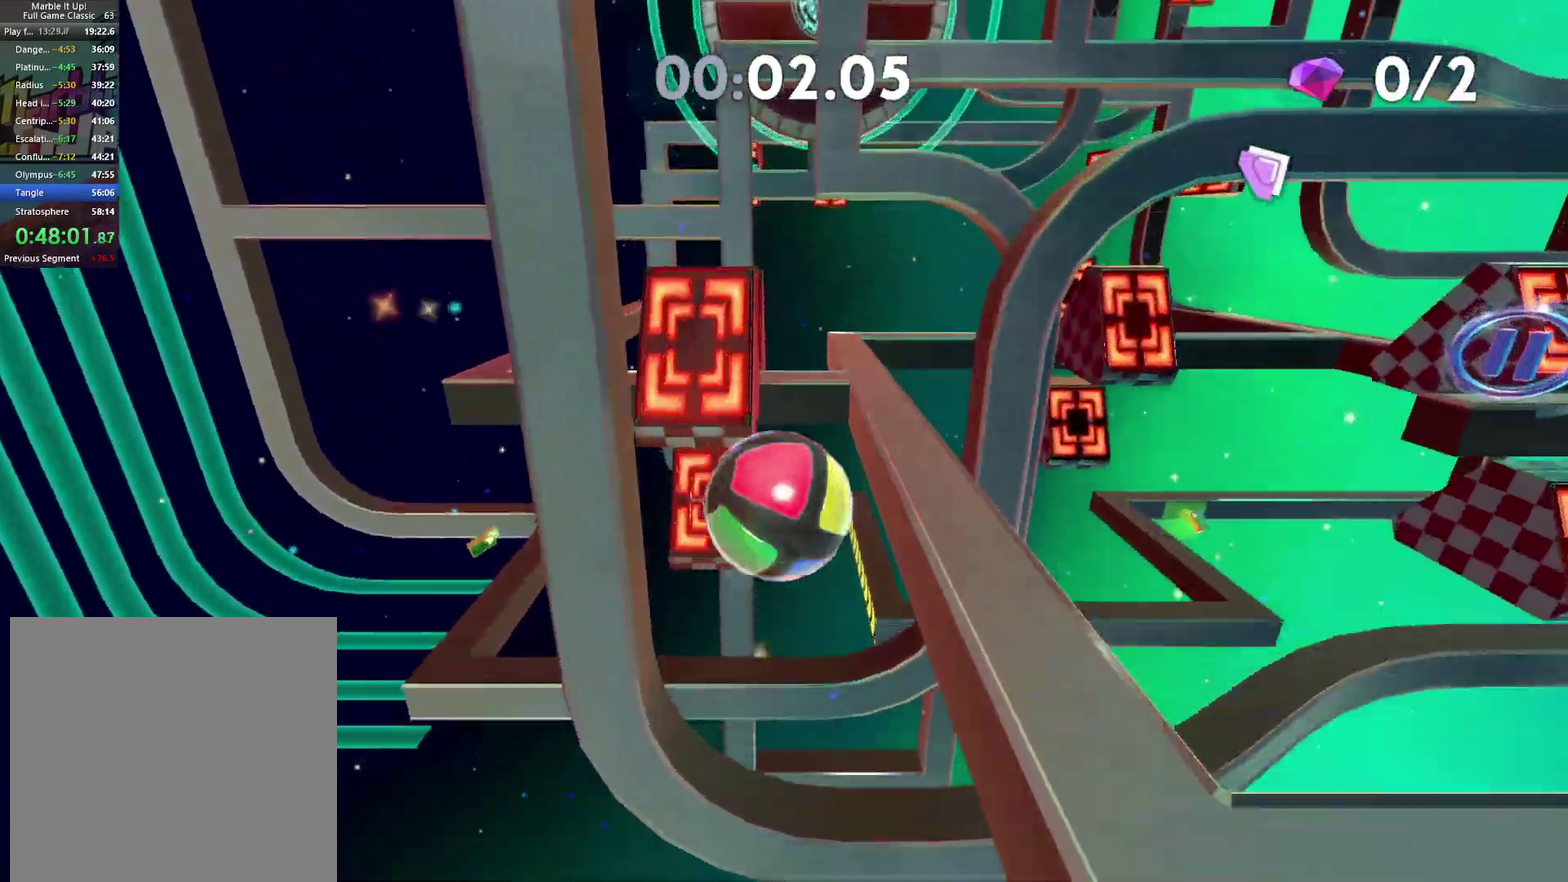
{"buttons": [], "left_stick": "up", "right_stick": "center", "events": [[50, "left_stick", "up"], [67, "A", "up"]]}
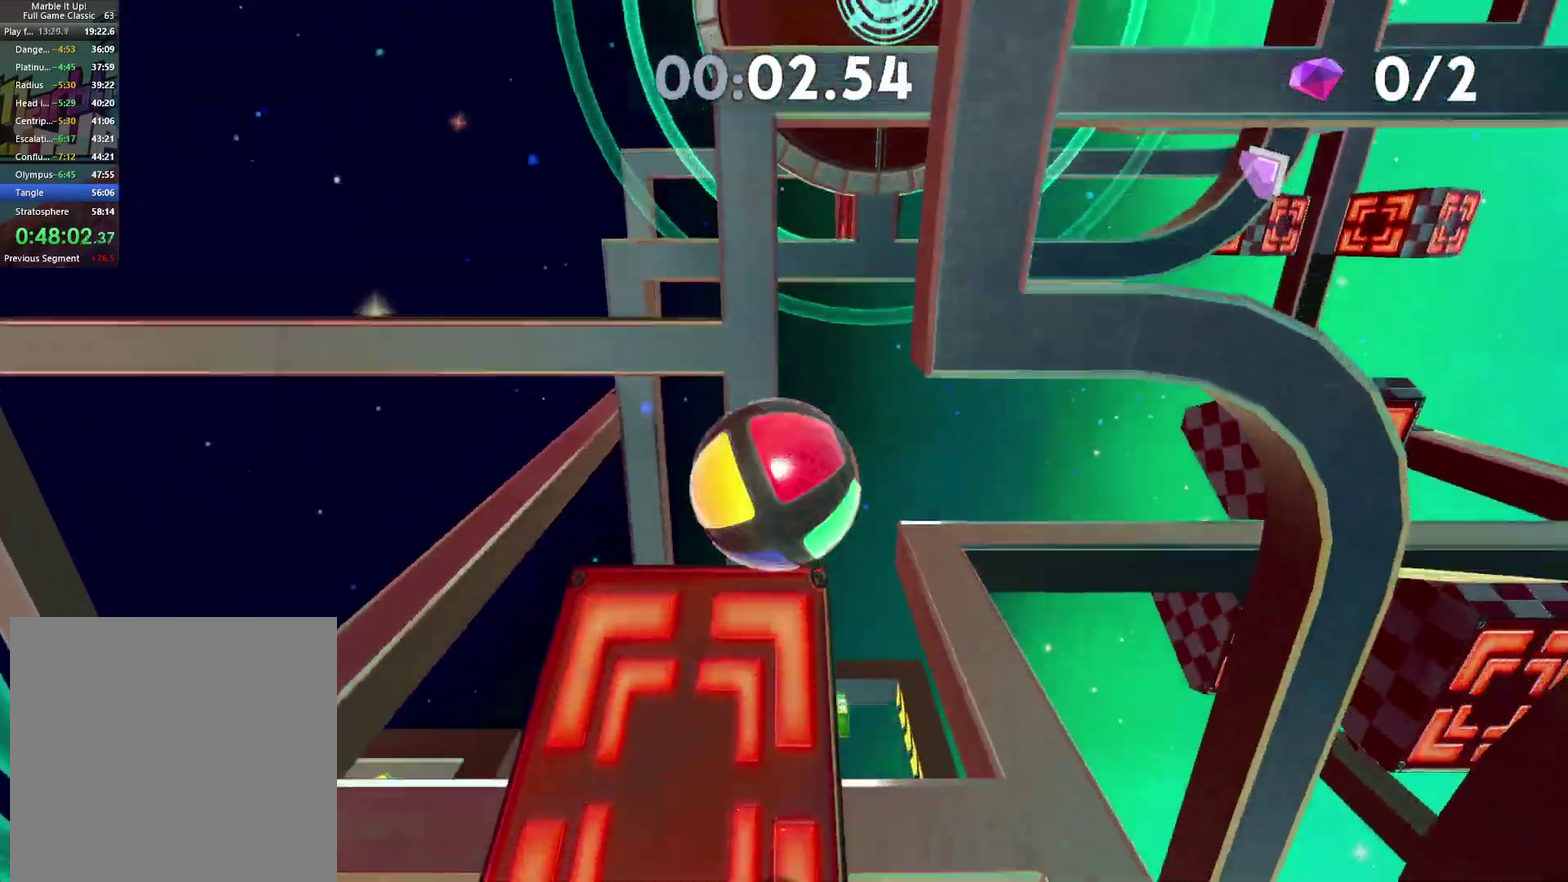
{"buttons": [], "left_stick": "up-right", "right_stick": "right", "events": [[167, "left_stick", "up-right"], [450, "right_stick", "right"]]}
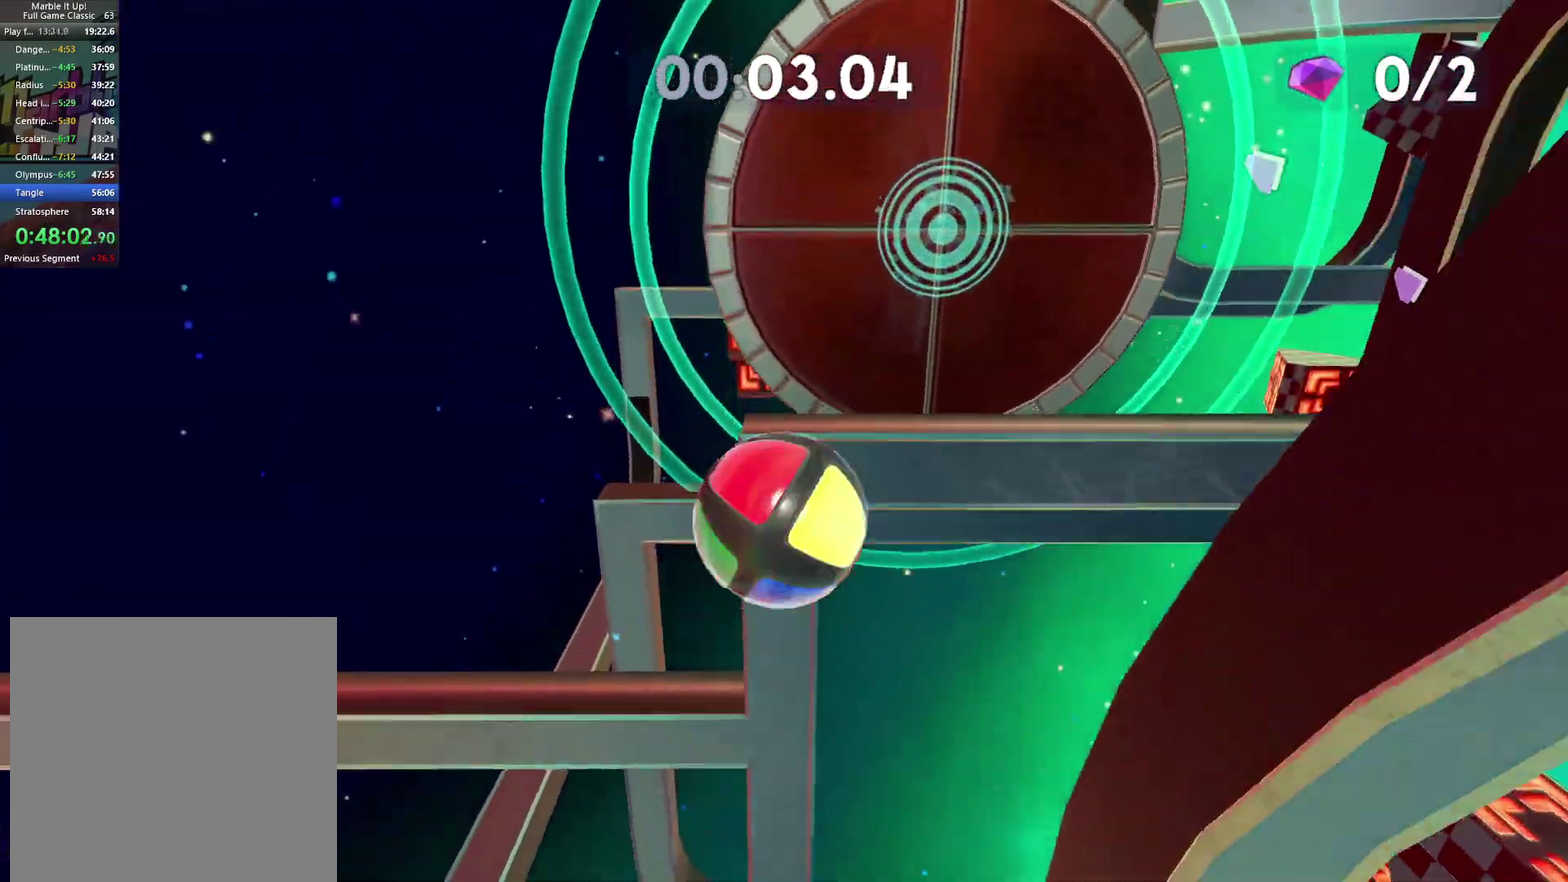
{"buttons": [], "left_stick": "up-right", "right_stick": "center", "events": [[33, "right_stick", "center"]]}